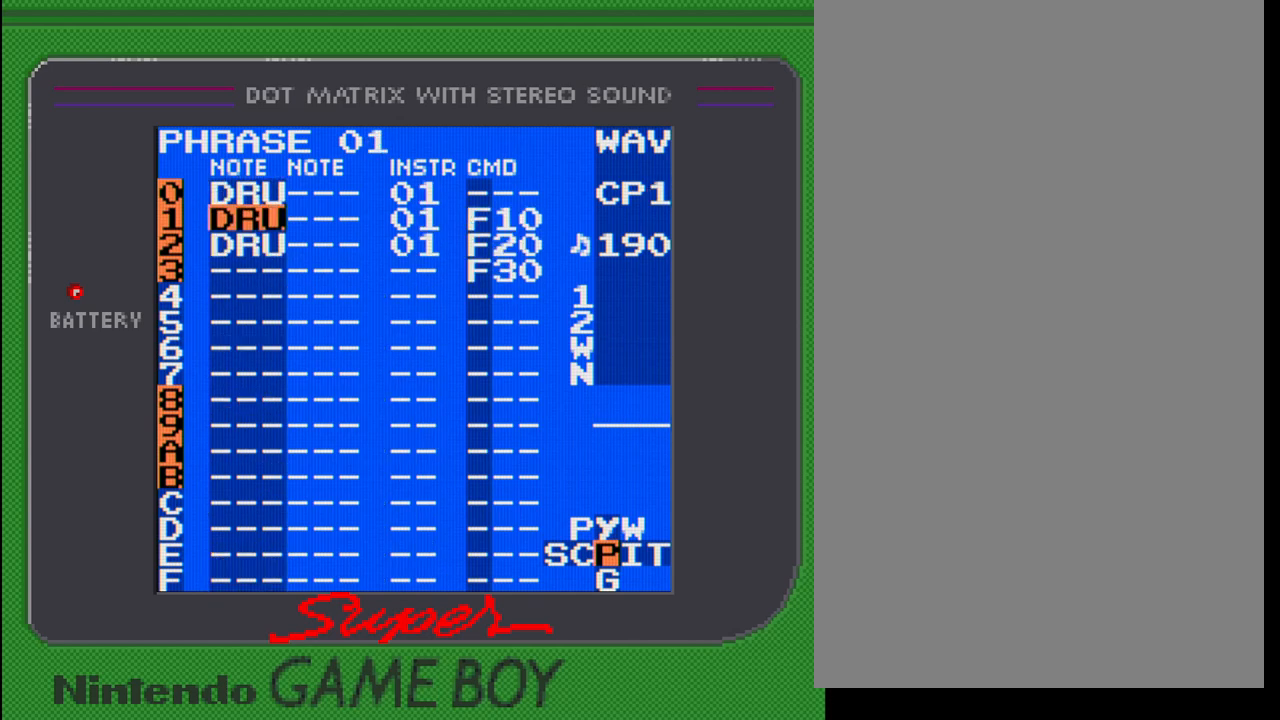
Gameplay with a controller (Nintendo layout); each line is a JSON object with the inputs held at the frame after it. "events" lists button and stick changes between this image and that frame as [ms after this image, input, new state], when the widget could be followed in between. Not read: L3 R3.
{"buttons": [], "events": [[200, "DPAD_DOWN", "down"], [317, "DPAD_DOWN", "up"]]}
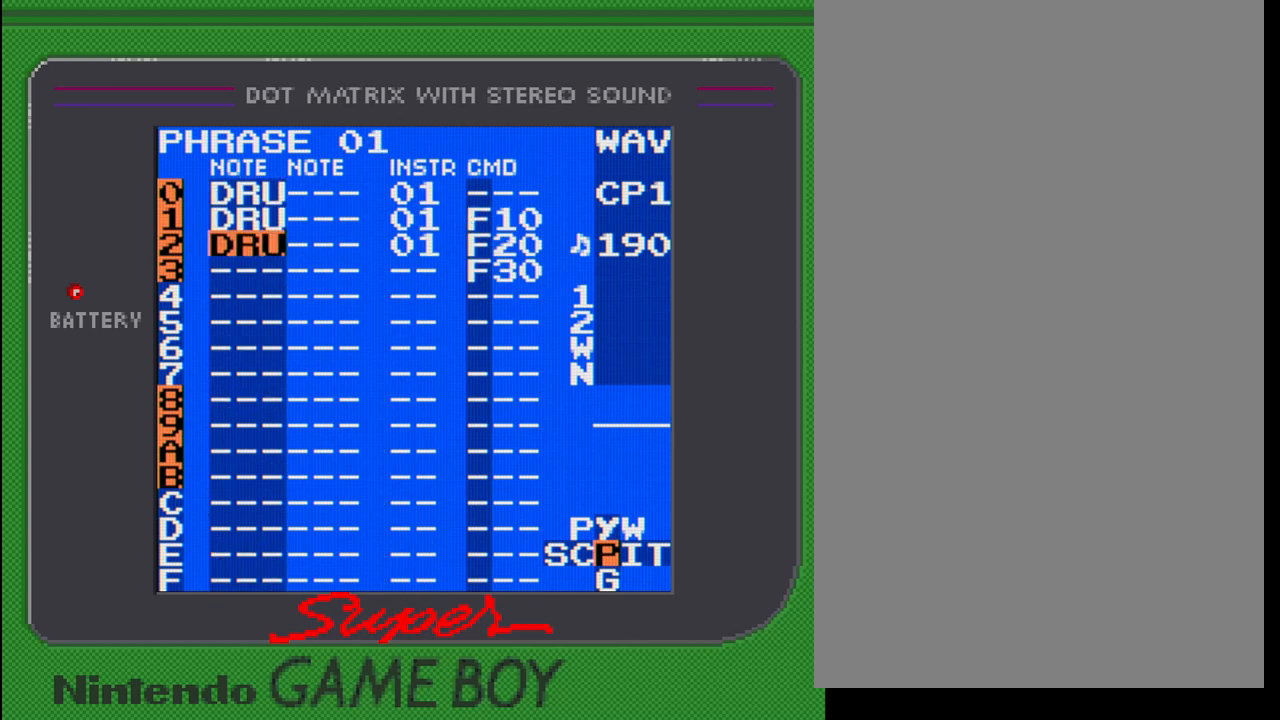
{"buttons": ["A"], "events": [[67, "A", "down"], [250, "A", "up"], [333, "DPAD_DOWN", "down"], [417, "DPAD_DOWN", "up"], [450, "A", "down"]]}
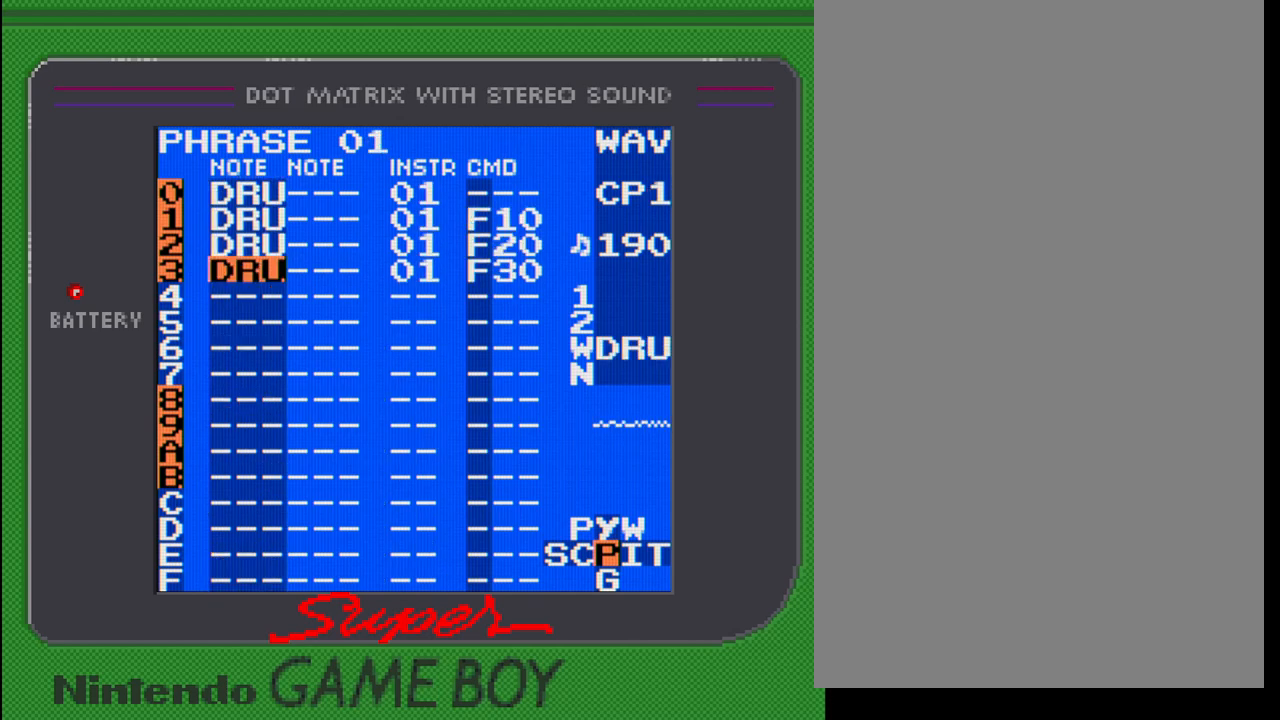
{"buttons": [], "events": [[267, "A", "up"]]}
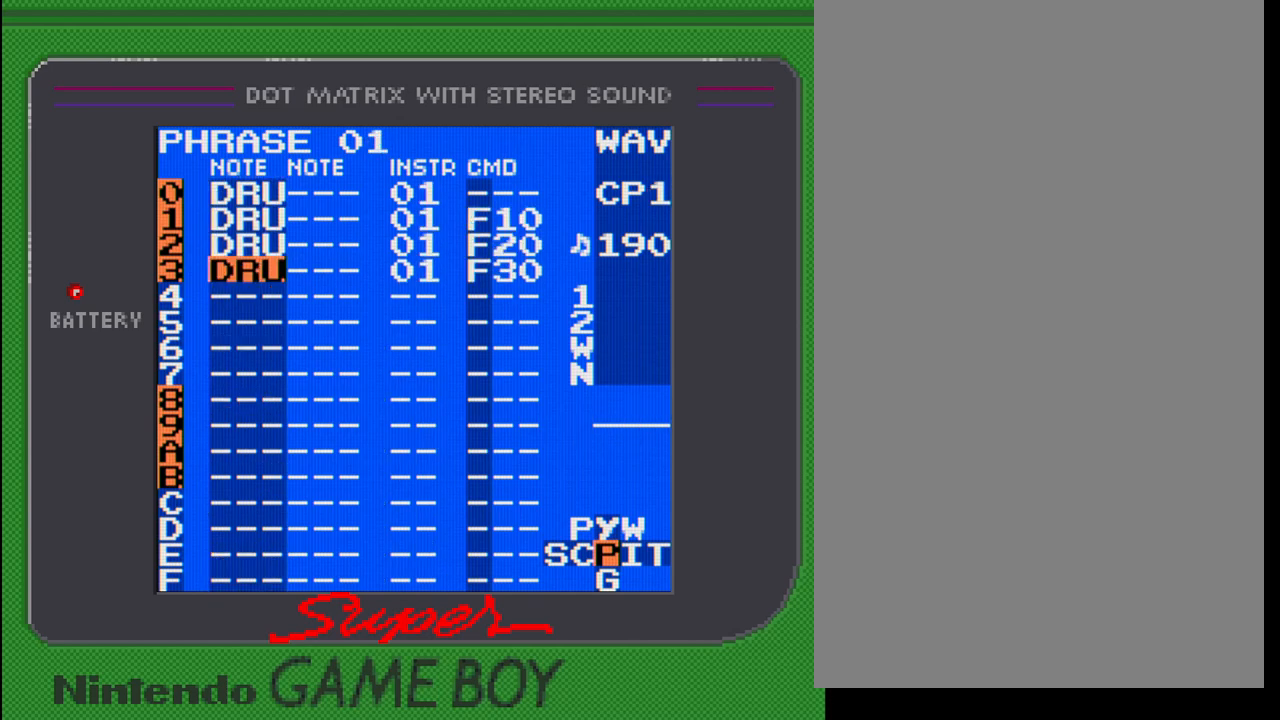
{"buttons": [], "events": [[133, "START", "down"], [267, "START", "up"]]}
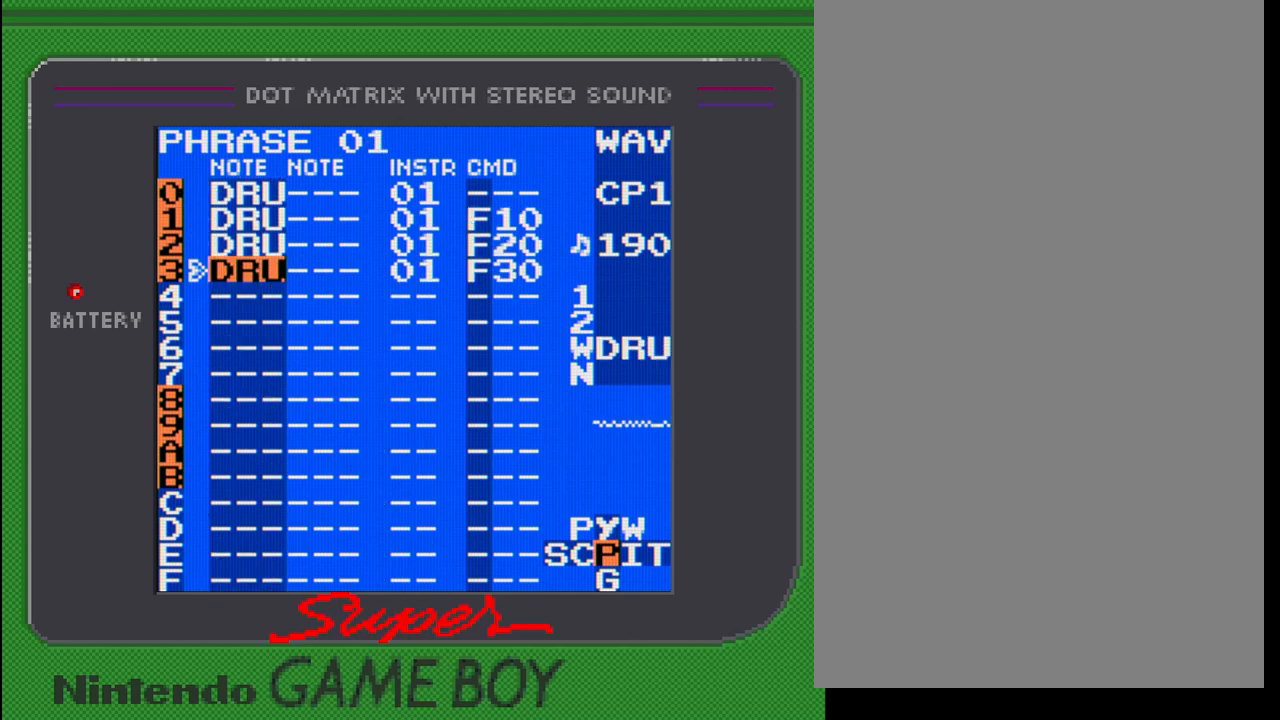
{"buttons": [], "events": [[150, "START", "down"], [317, "START", "up"]]}
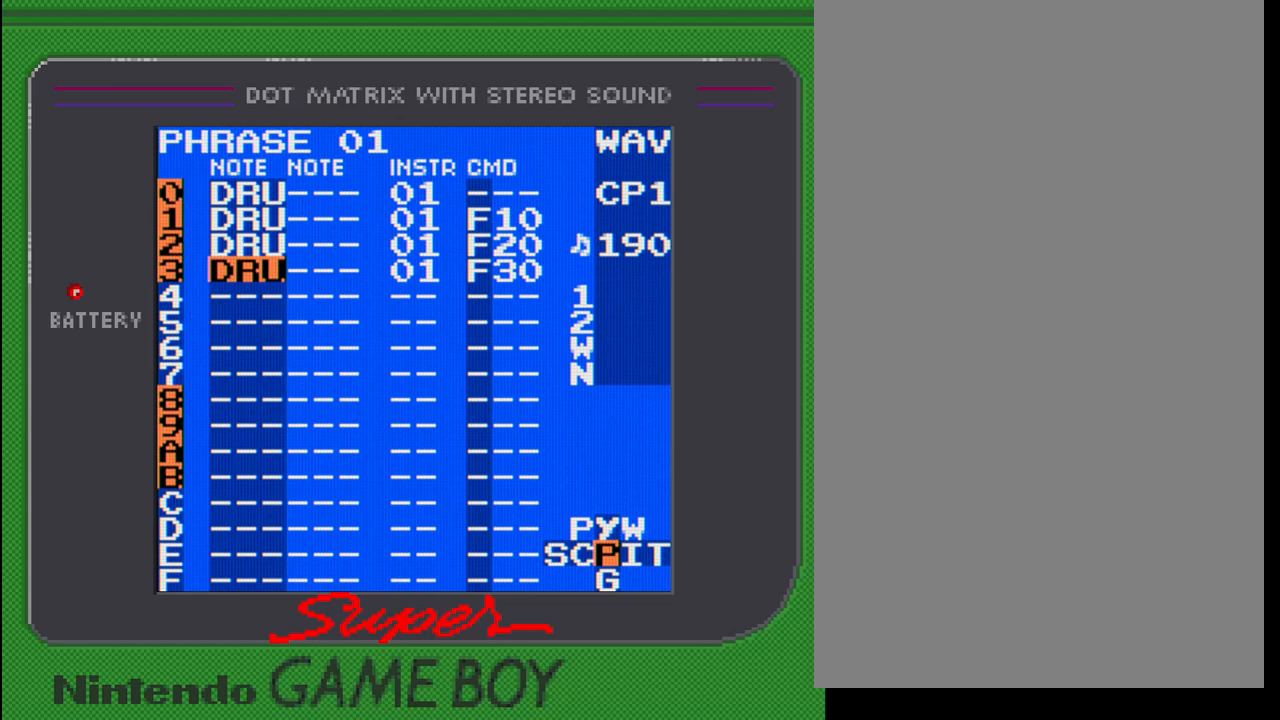
{"buttons": [], "events": [[83, "START", "down"], [217, "START", "up"]]}
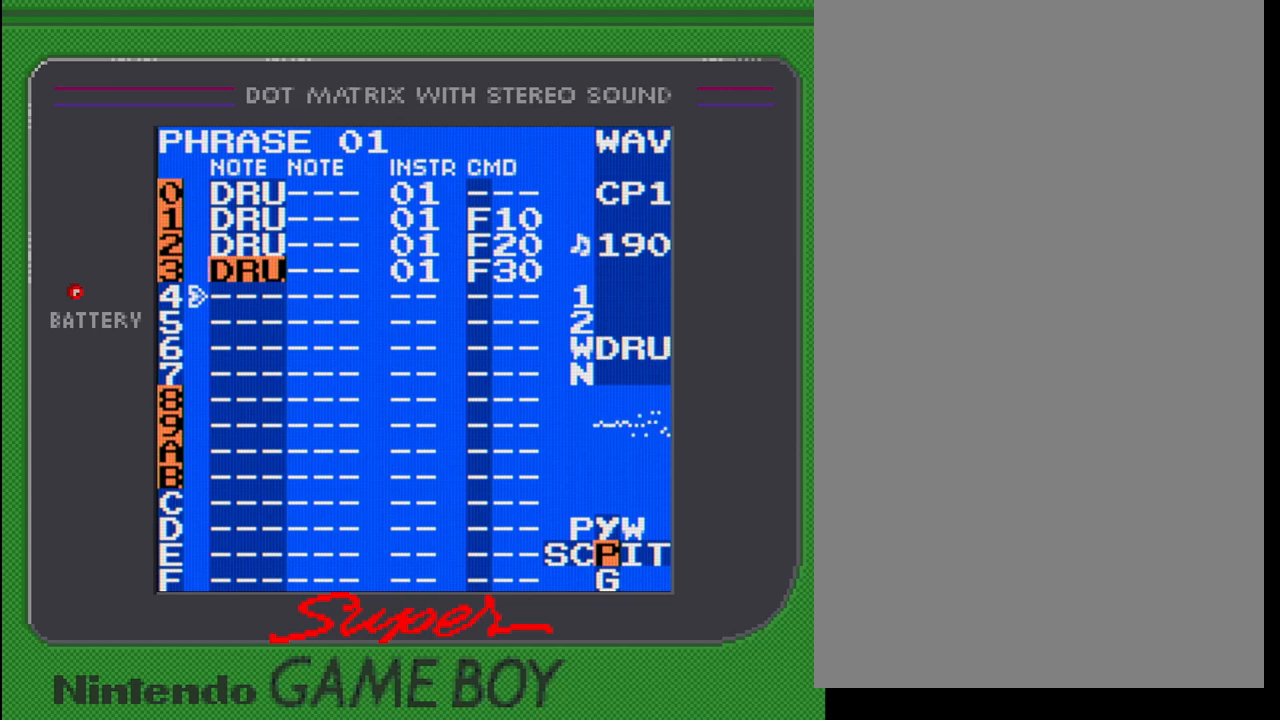
{"buttons": ["DPAD_RIGHT"], "events": [[33, "START", "down"], [183, "START", "up"], [350, "DPAD_RIGHT", "down"]]}
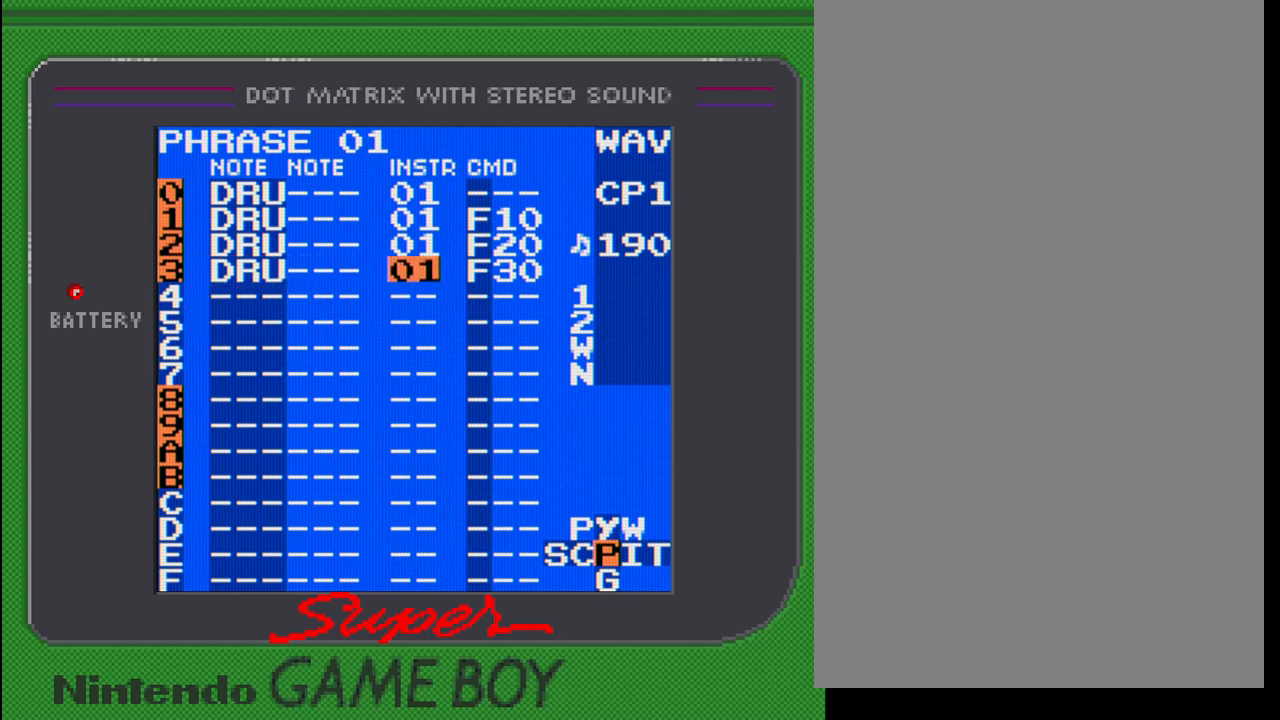
{"buttons": ["DPAD_UP"], "events": [[67, "DPAD_RIGHT", "up"], [133, "DPAD_UP", "down"], [250, "DPAD_UP", "up"], [450, "DPAD_UP", "down"]]}
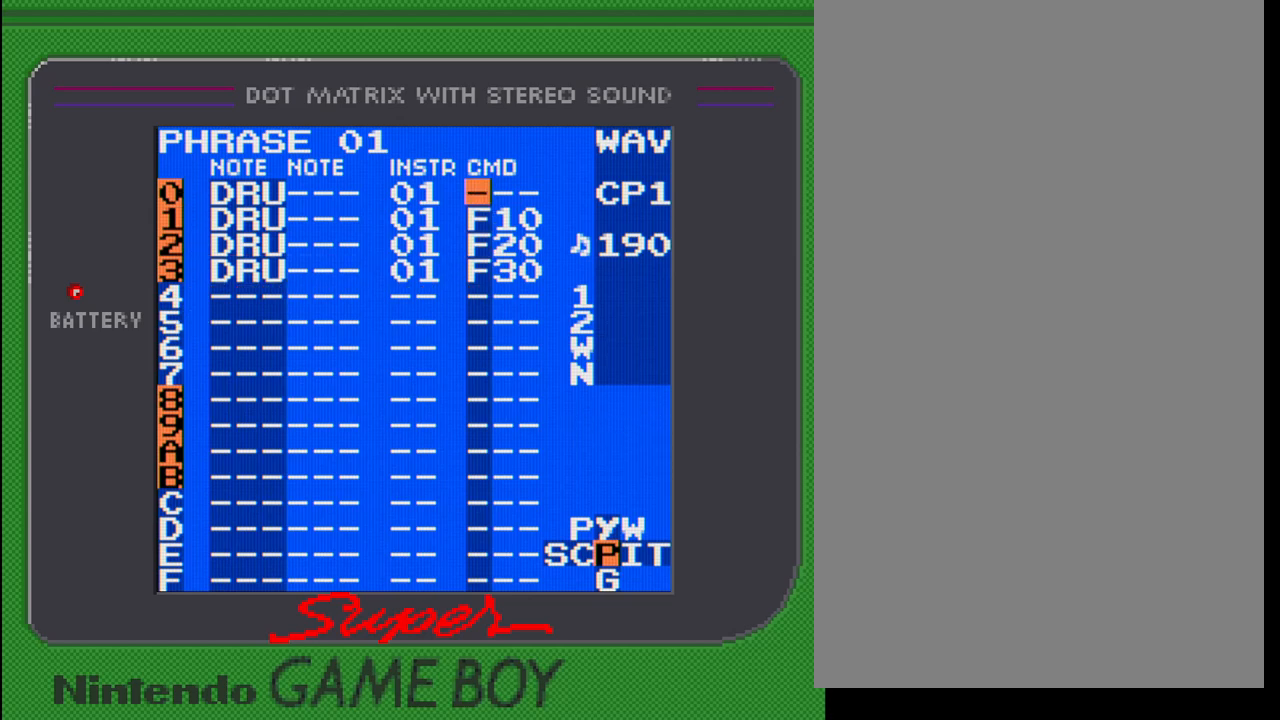
{"buttons": [], "events": [[33, "DPAD_UP", "up"], [283, "DPAD_DOWN", "down"], [367, "DPAD_DOWN", "up"]]}
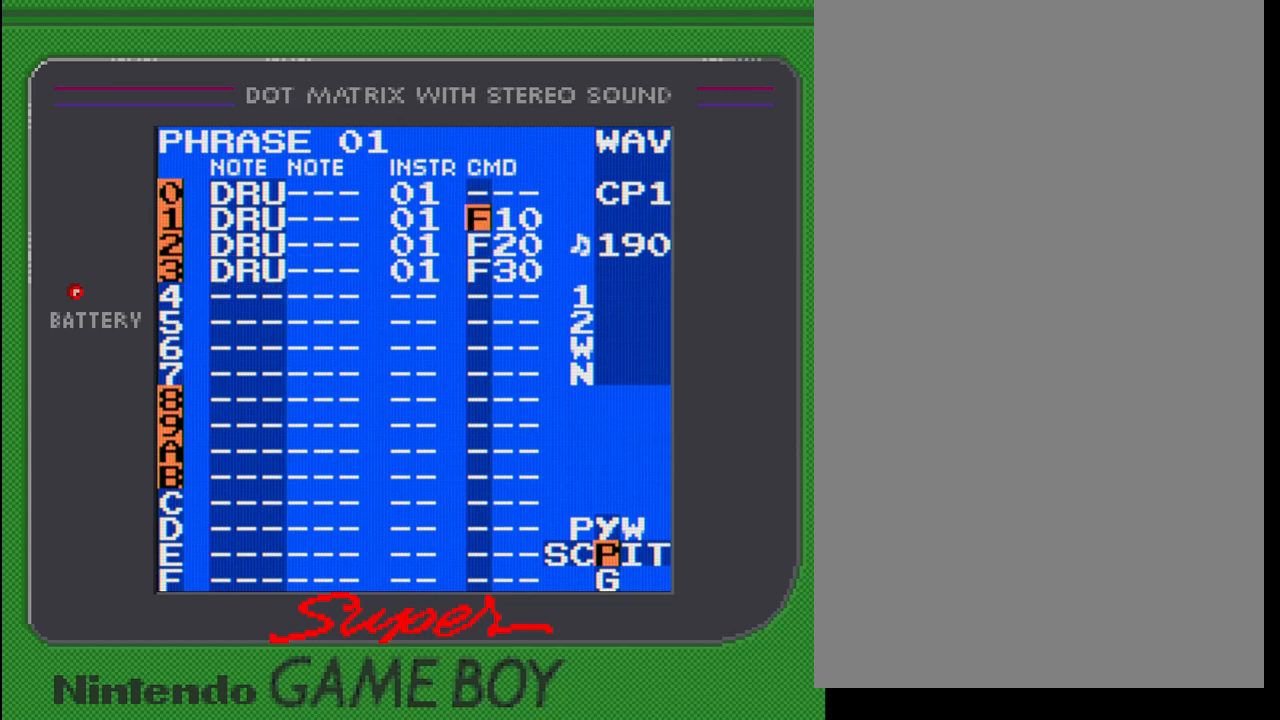
{"buttons": [], "events": [[383, "DPAD_RIGHT", "down"], [467, "DPAD_RIGHT", "up"]]}
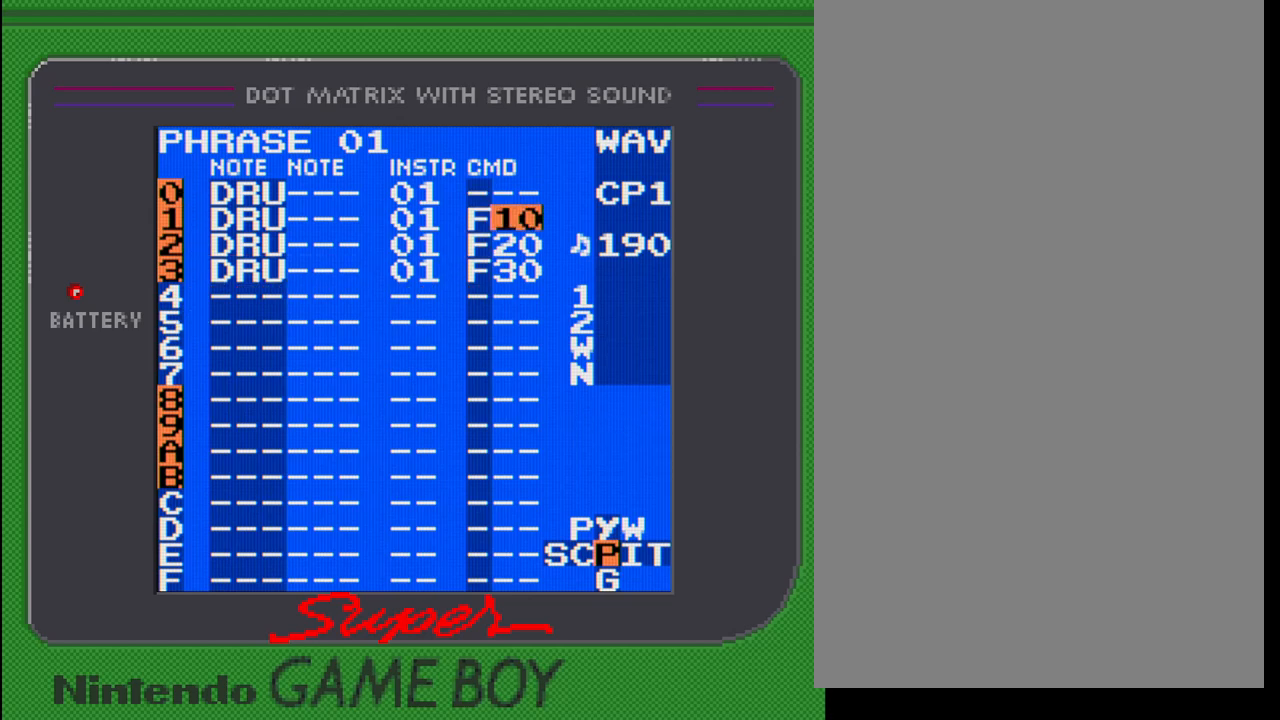
{"buttons": [], "events": []}
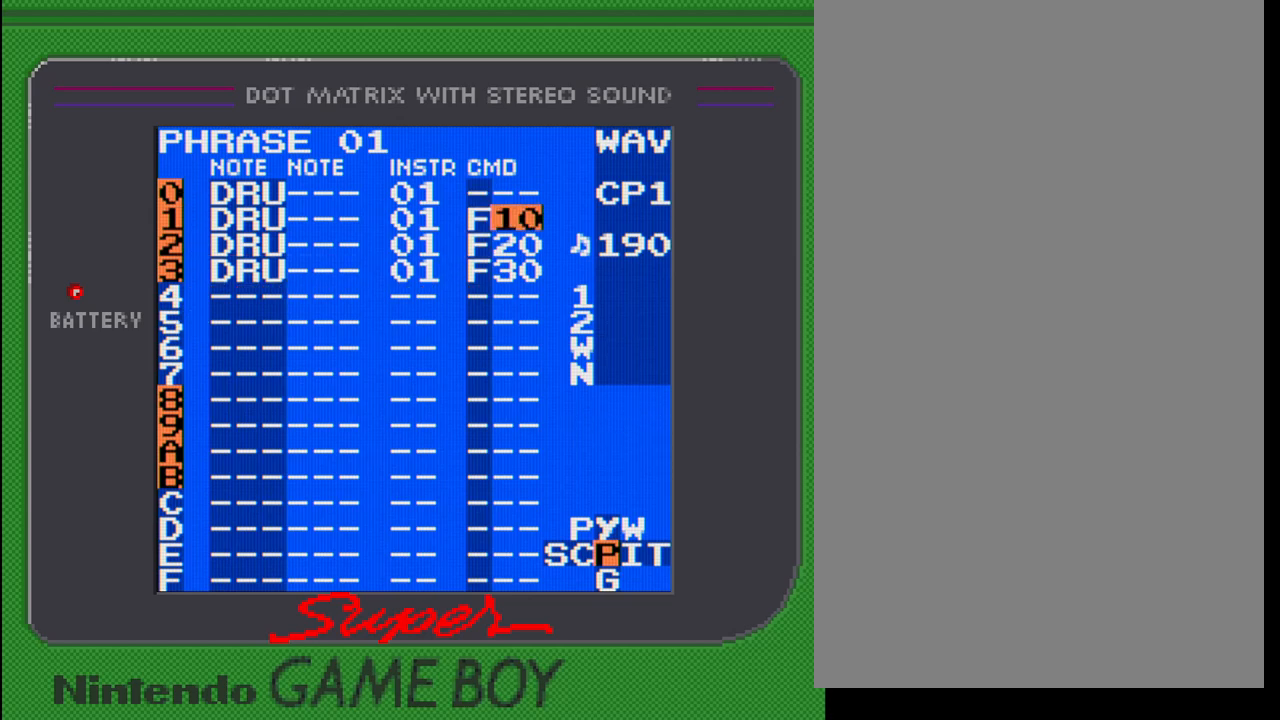
{"buttons": [], "events": [[133, "DPAD_LEFT", "down"], [483, "DPAD_LEFT", "up"]]}
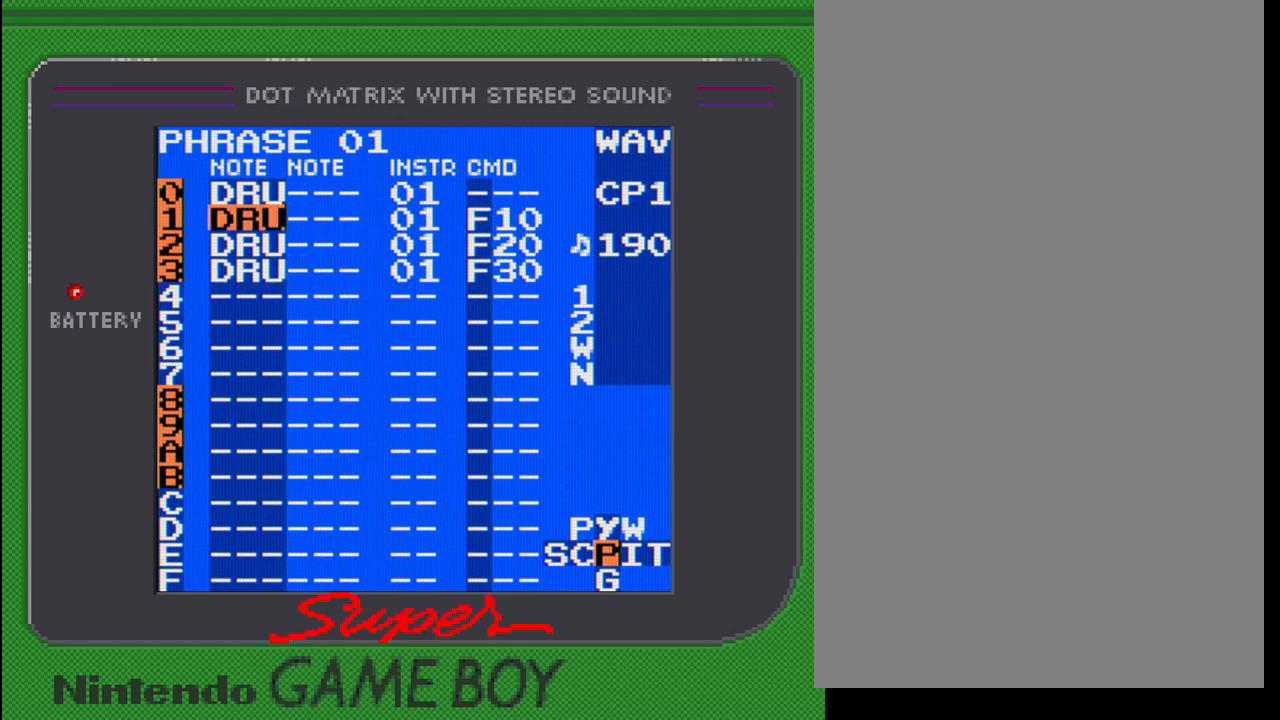
{"buttons": ["B", "SELECT"], "events": [[333, "SELECT", "down"], [450, "B", "down"]]}
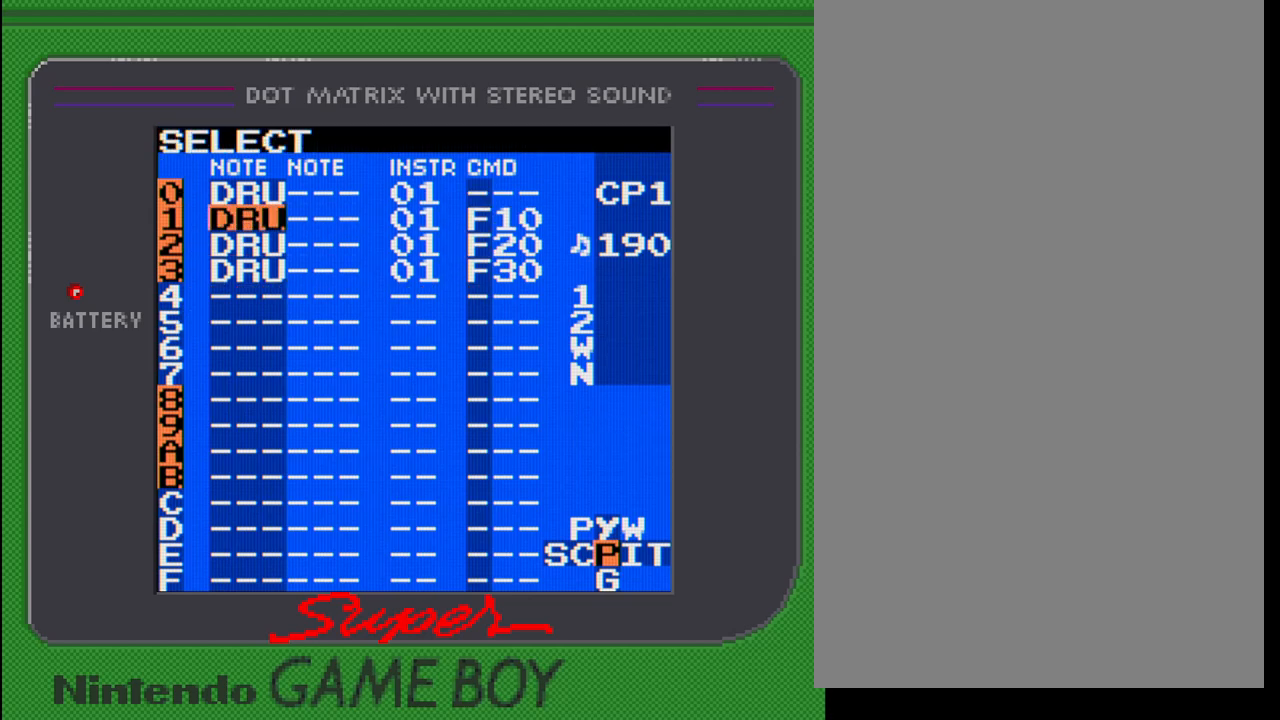
{"buttons": ["DPAD_DOWN"], "events": [[100, "B", "up"], [117, "SELECT", "up"], [217, "DPAD_DOWN", "down"], [217, "DPAD_RIGHT", "down"], [250, "DPAD_DOWN", "up"], [383, "DPAD_RIGHT", "up"], [500, "DPAD_DOWN", "down"]]}
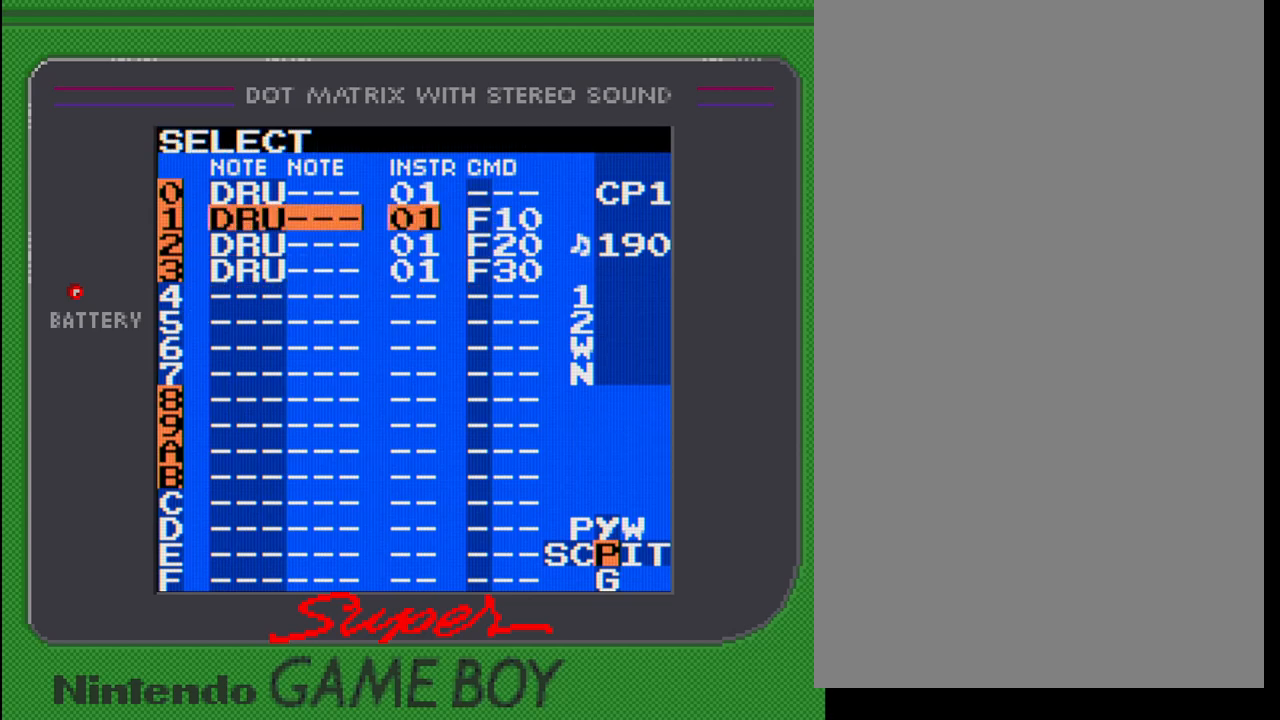
{"buttons": ["SELECT"], "events": [[183, "DPAD_DOWN", "up"], [450, "SELECT", "down"]]}
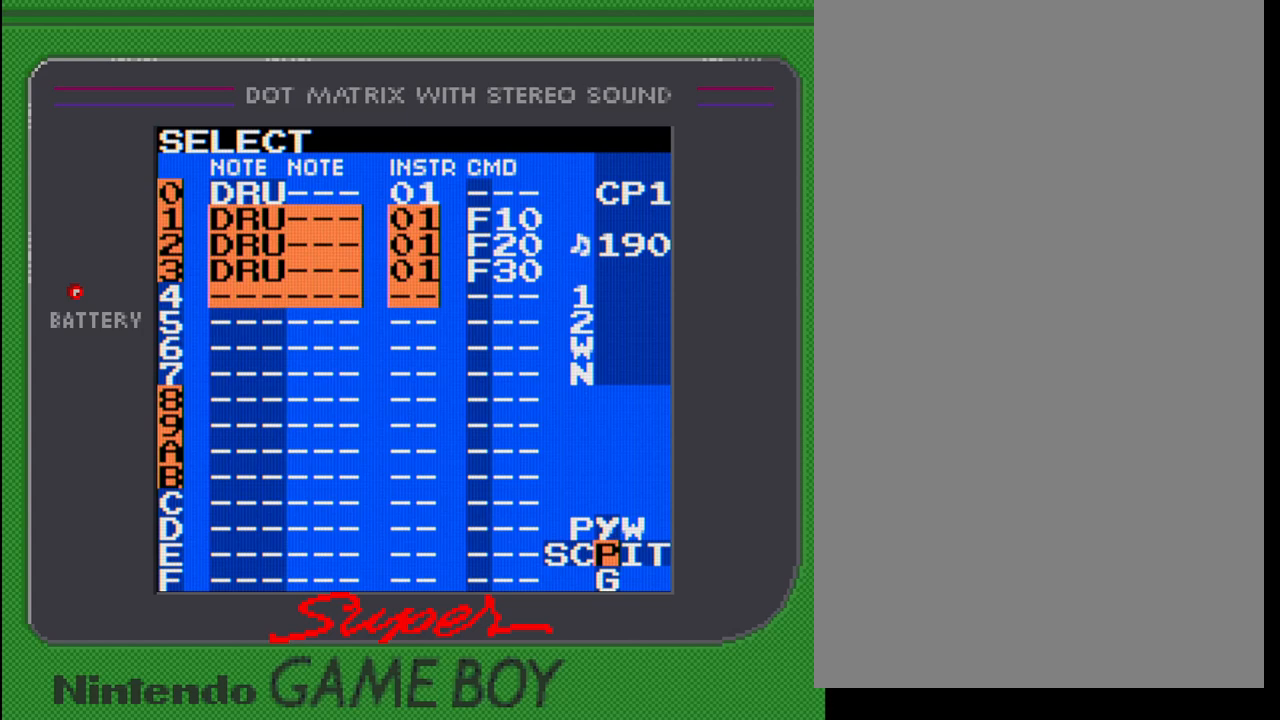
{"buttons": ["DPAD_RIGHT"], "events": [[83, "A", "down"], [150, "A", "up"], [167, "SELECT", "up"], [367, "DPAD_RIGHT", "down"]]}
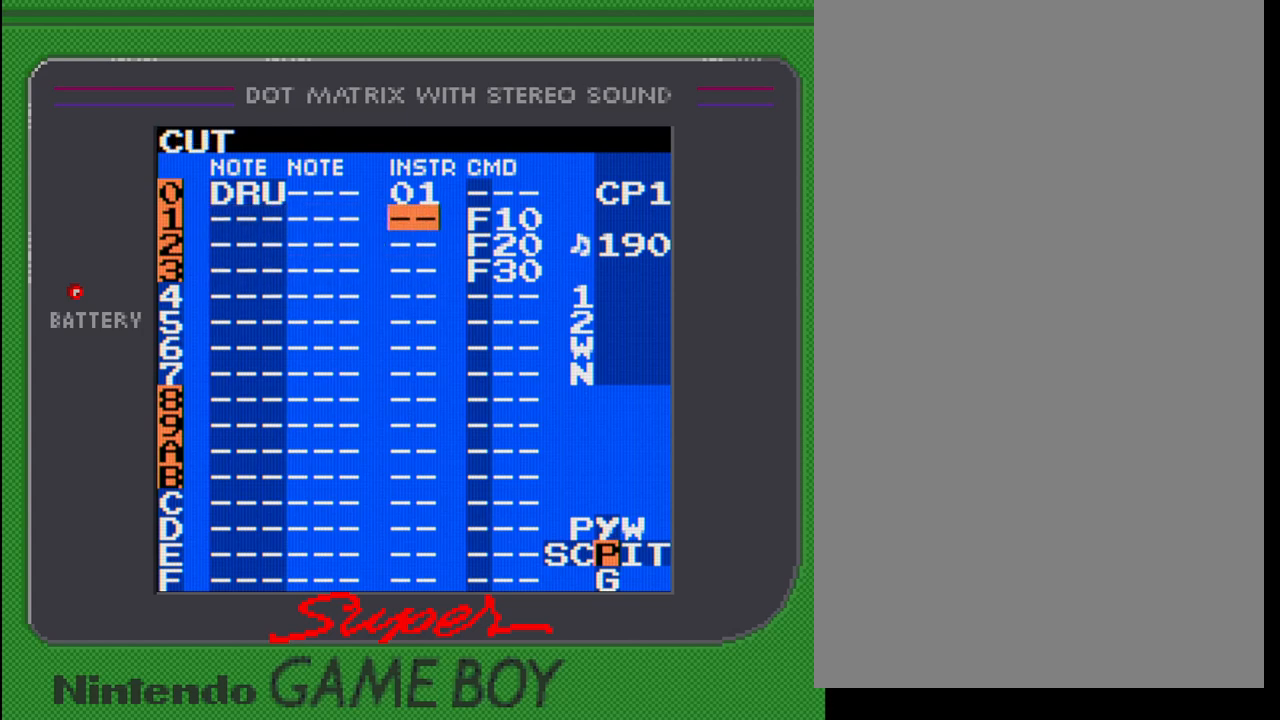
{"buttons": [], "events": [[83, "DPAD_RIGHT", "up"]]}
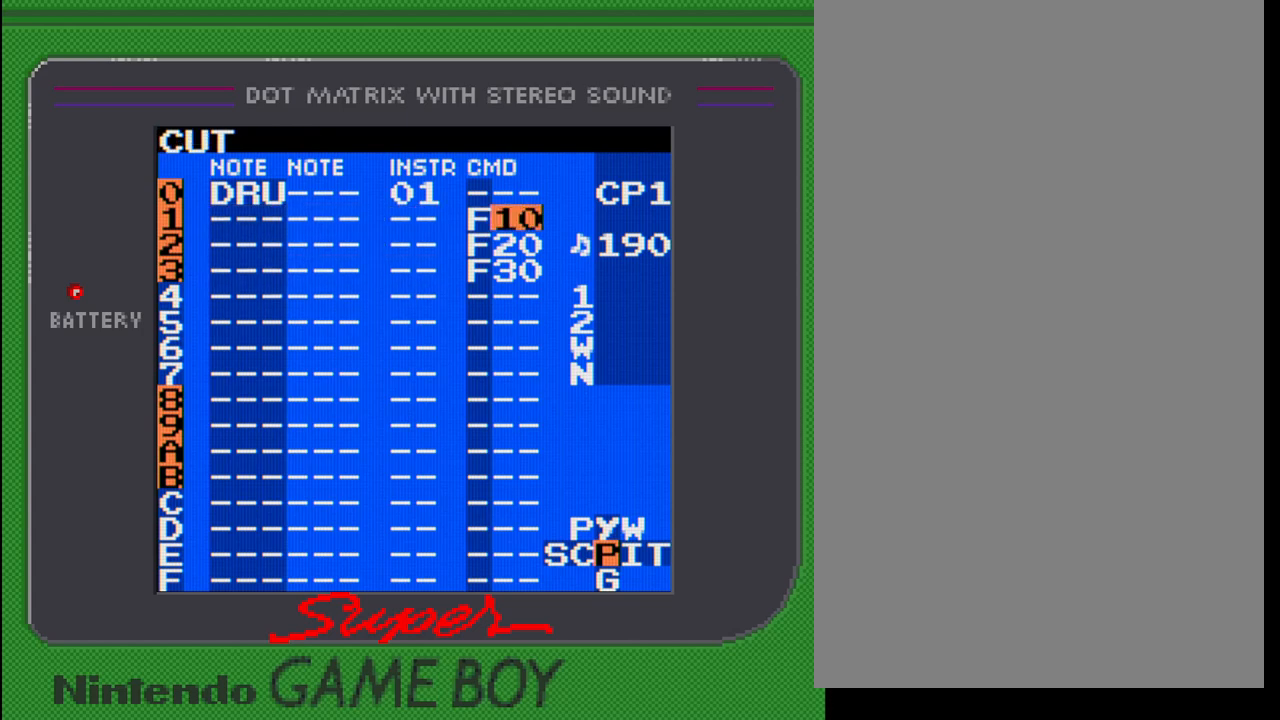
{"buttons": ["A"], "events": [[150, "A", "down"], [267, "DPAD_LEFT", "down"], [500, "DPAD_LEFT", "up"]]}
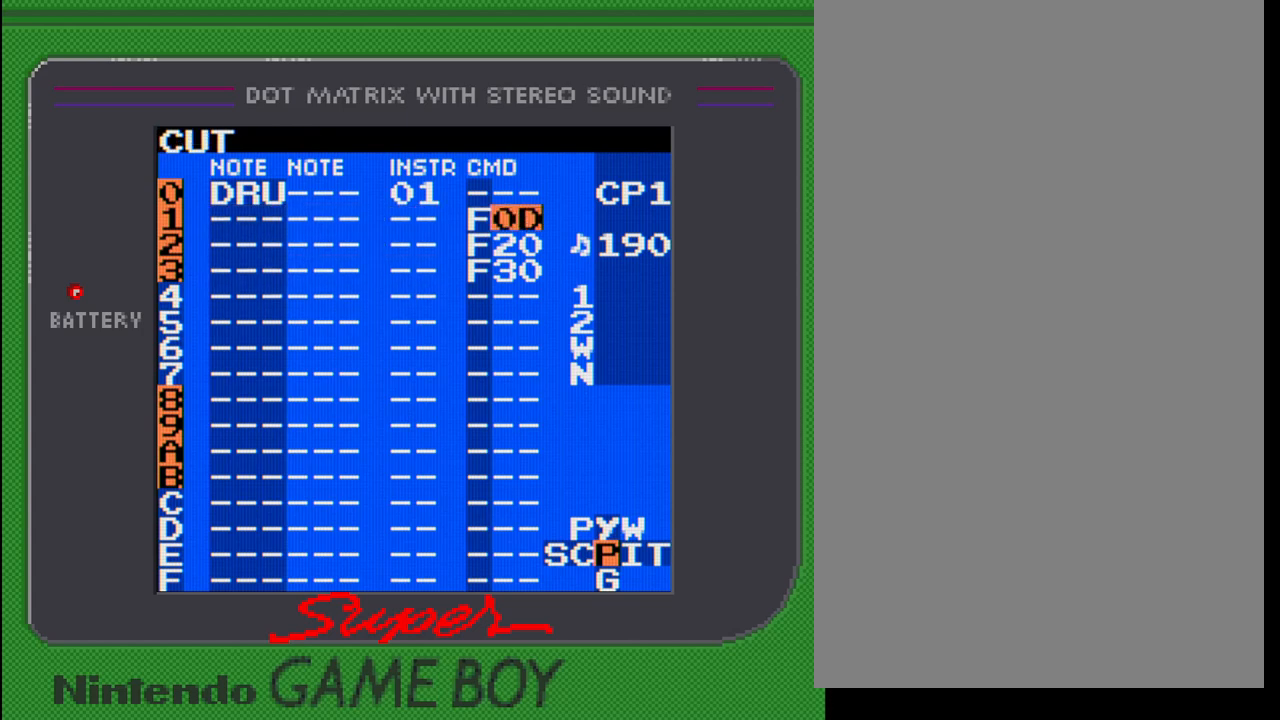
{"buttons": ["A"], "events": [[267, "DPAD_LEFT", "down"], [483, "DPAD_LEFT", "up"]]}
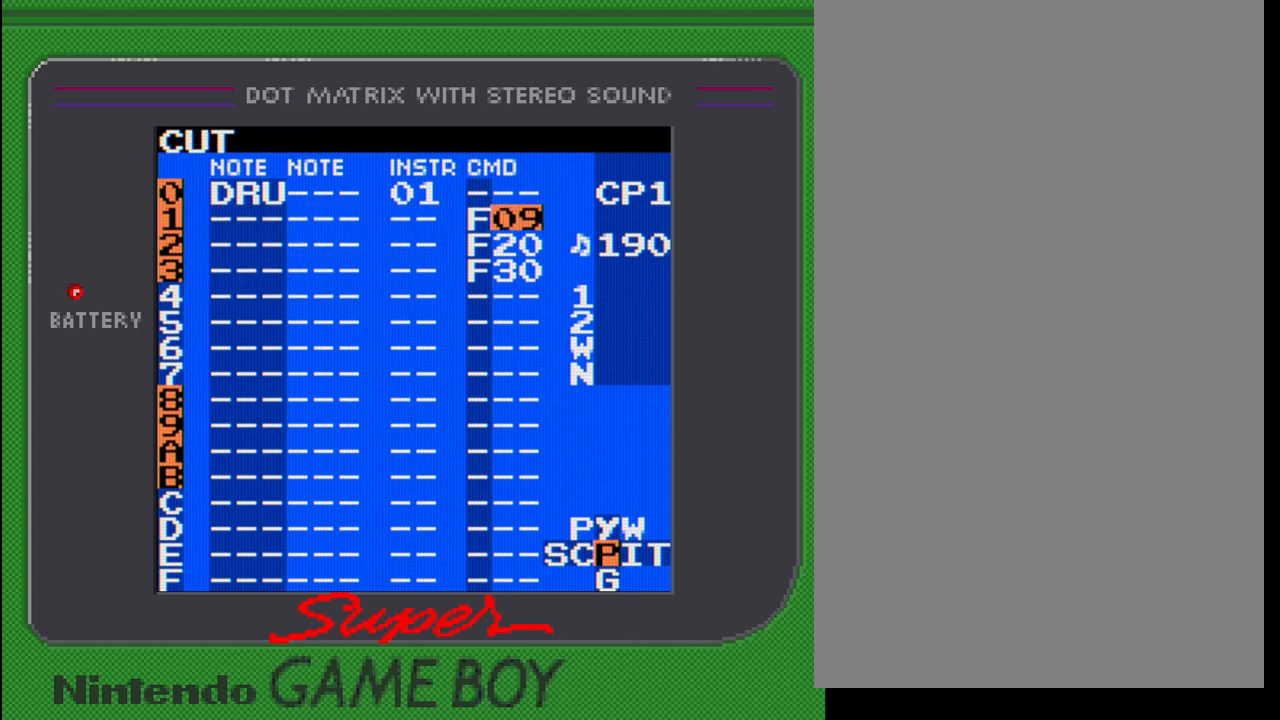
{"buttons": ["A"], "events": [[317, "DPAD_LEFT", "down"], [417, "DPAD_LEFT", "up"]]}
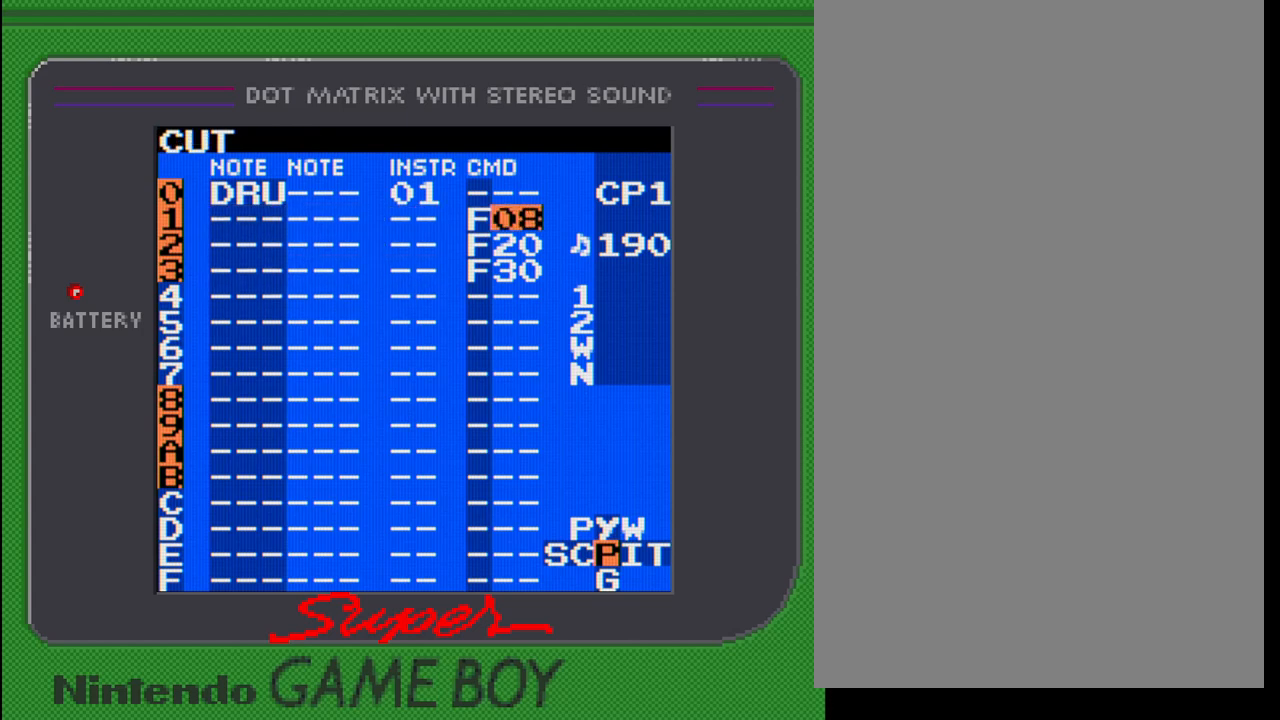
{"buttons": ["SELECT"], "events": [[167, "A", "up"], [200, "DPAD_LEFT", "down"], [283, "DPAD_LEFT", "up"], [467, "SELECT", "down"]]}
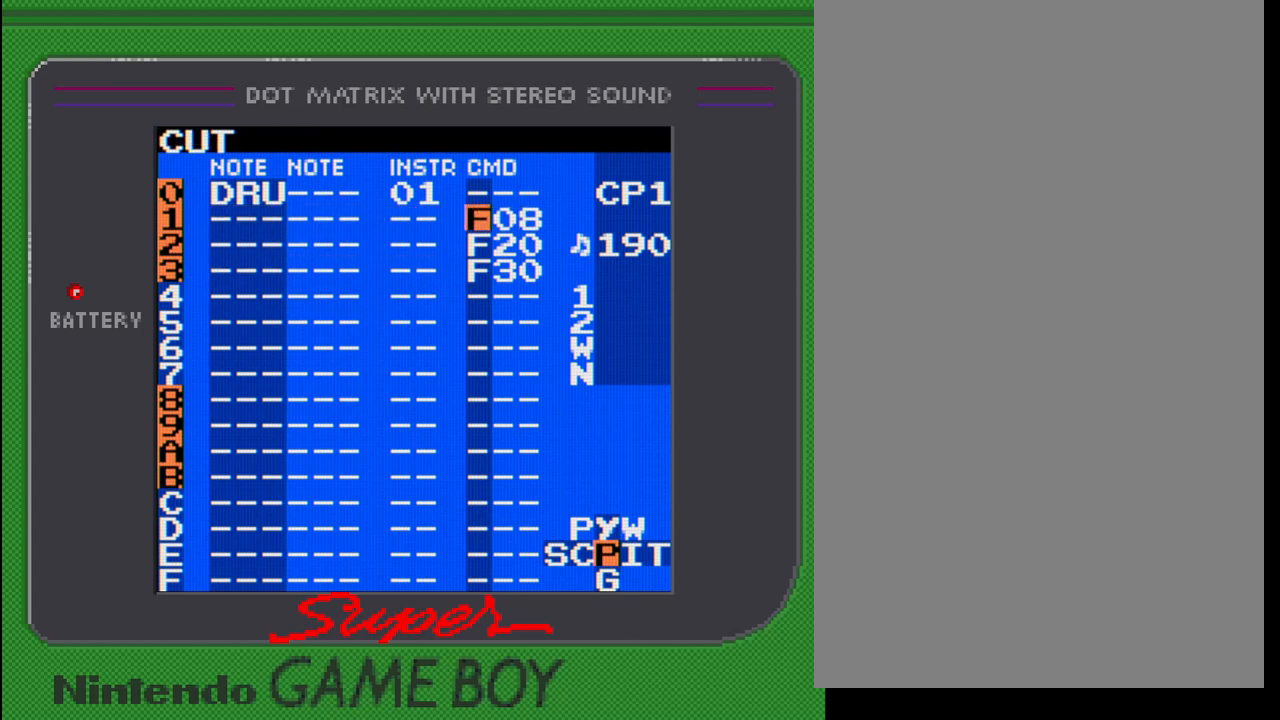
{"buttons": [], "events": [[100, "B", "down"], [217, "SELECT", "up"], [233, "B", "up"], [367, "DPAD_RIGHT", "down"], [450, "DPAD_RIGHT", "up"]]}
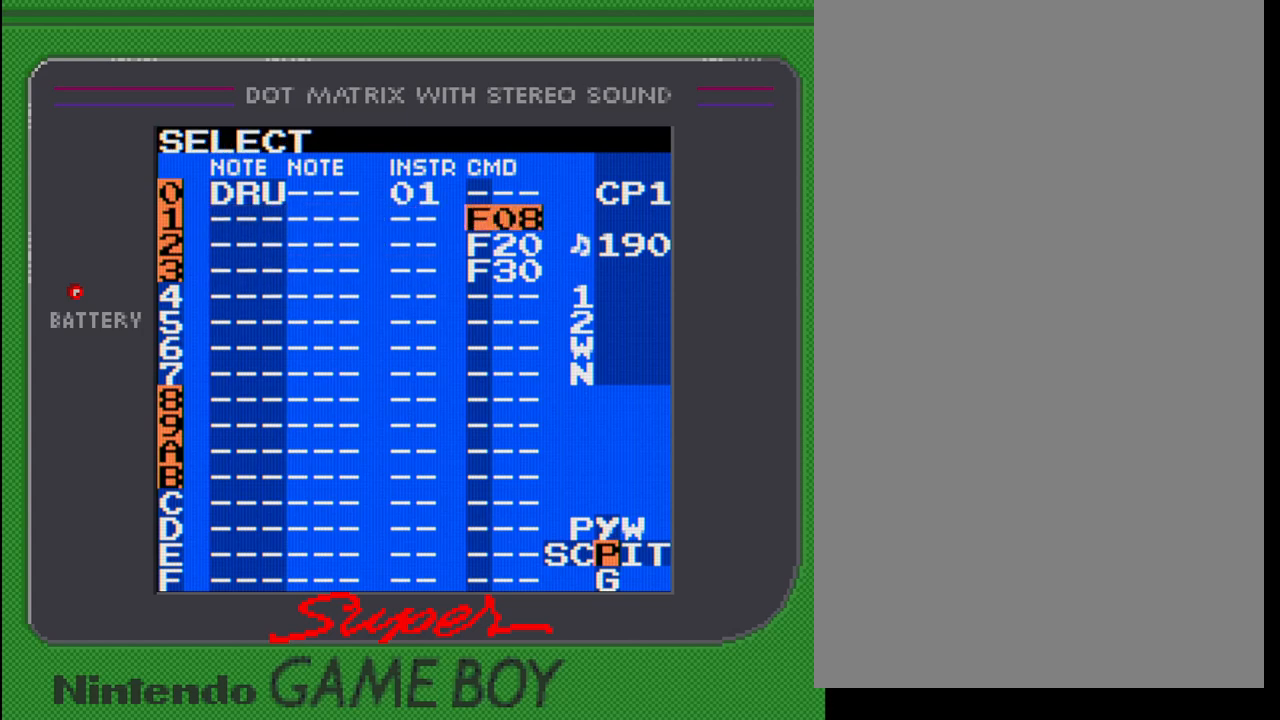
{"buttons": [], "events": [[183, "DPAD_UP", "down"], [250, "DPAD_UP", "up"]]}
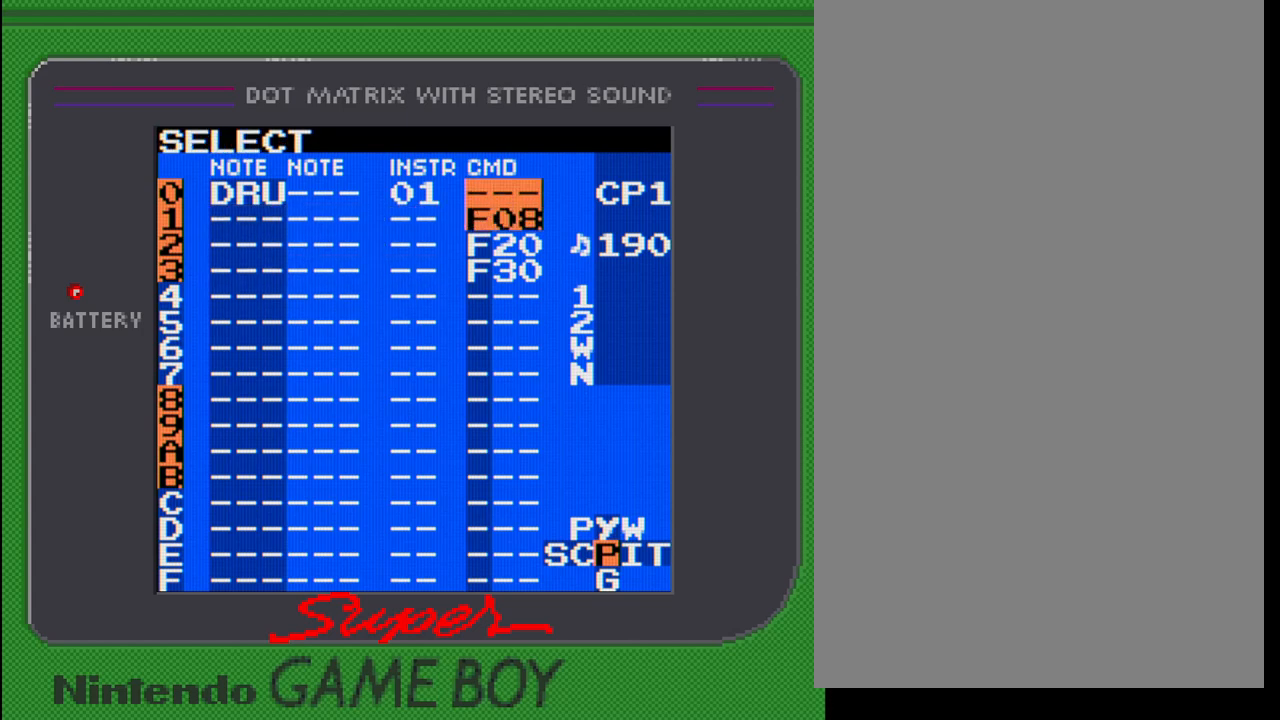
{"buttons": ["B"], "events": [[100, "DPAD_DOWN", "down"], [183, "DPAD_DOWN", "up"], [417, "B", "down"]]}
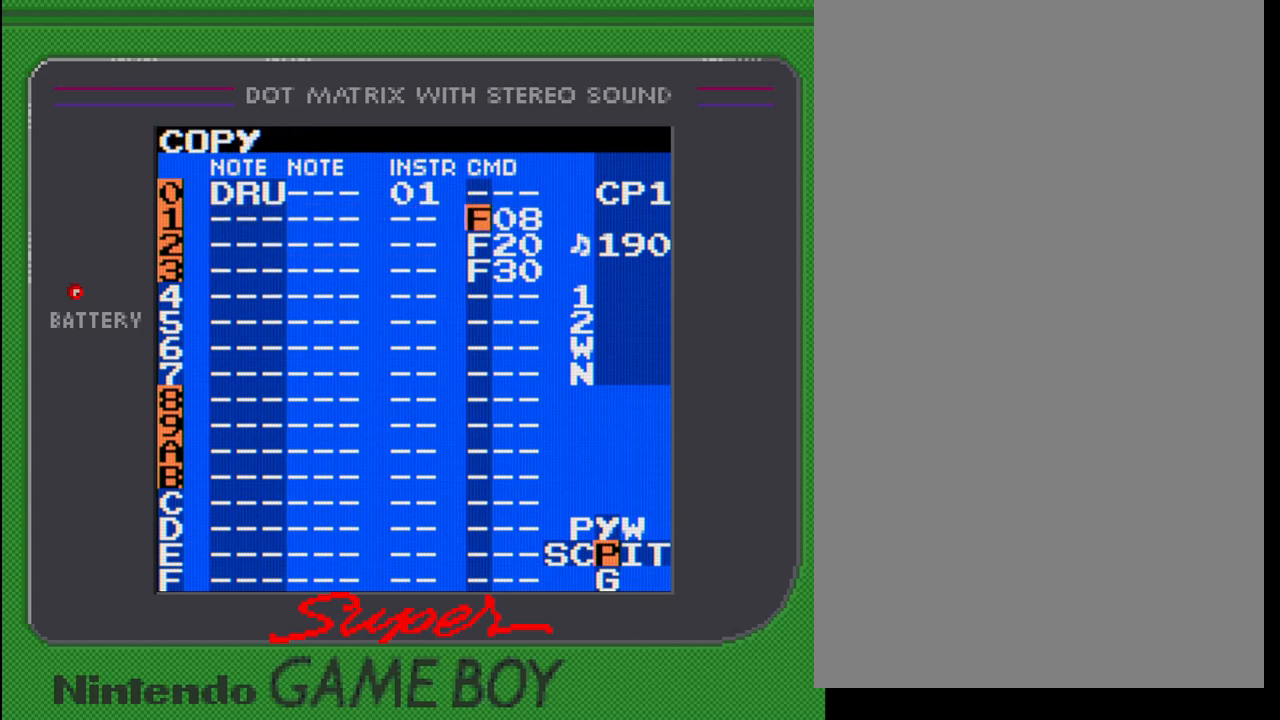
{"buttons": ["SELECT"], "events": [[17, "B", "up"], [100, "DPAD_DOWN", "down"], [183, "DPAD_DOWN", "up"], [333, "SELECT", "down"], [433, "A", "down"], [500, "A", "up"]]}
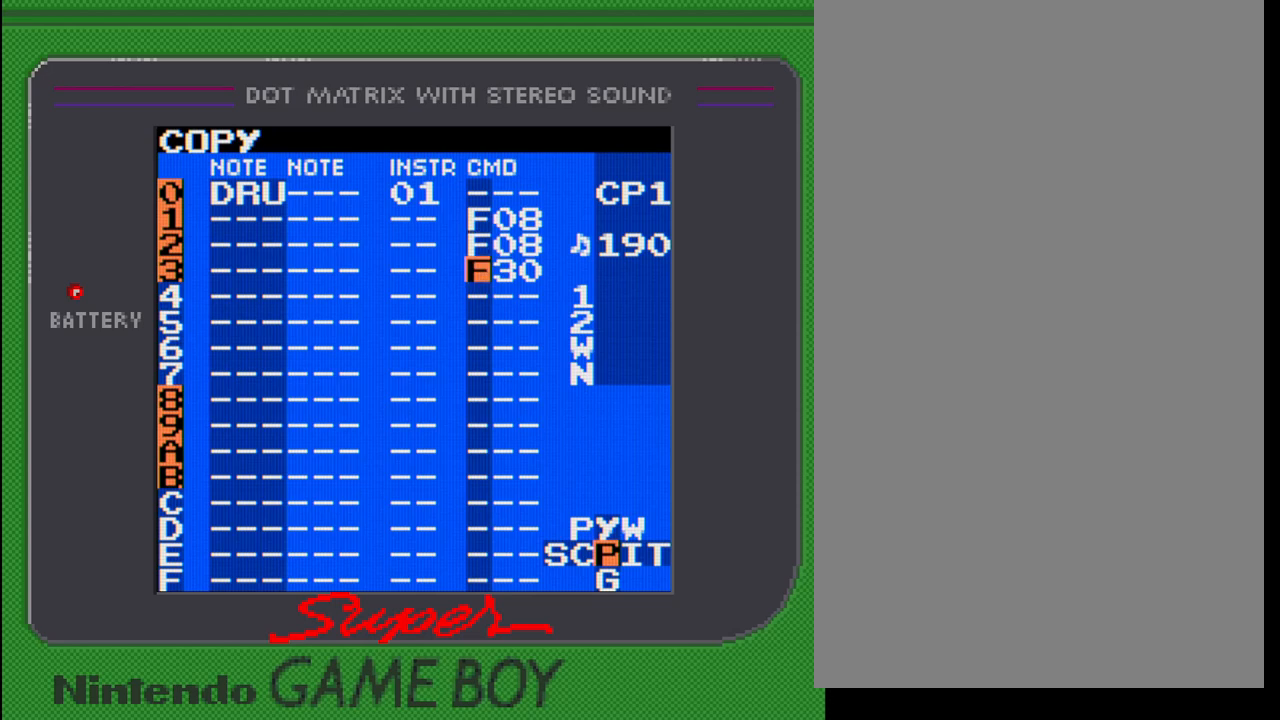
{"buttons": ["SELECT"], "events": [[83, "A", "down"], [200, "A", "up"], [267, "A", "down"], [350, "A", "up"], [417, "A", "down"], [500, "A", "up"]]}
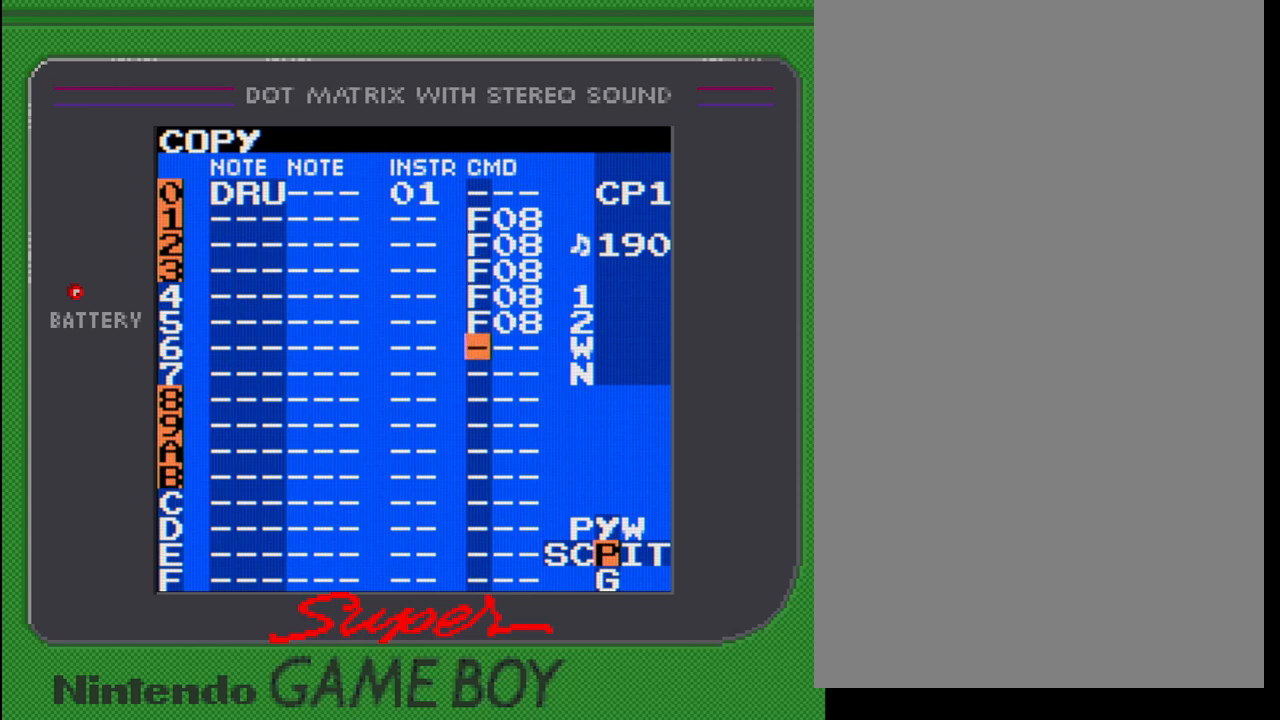
{"buttons": ["SELECT"], "events": [[83, "A", "down"], [167, "A", "up"], [233, "A", "down"], [333, "A", "up"], [400, "A", "down"], [483, "A", "up"]]}
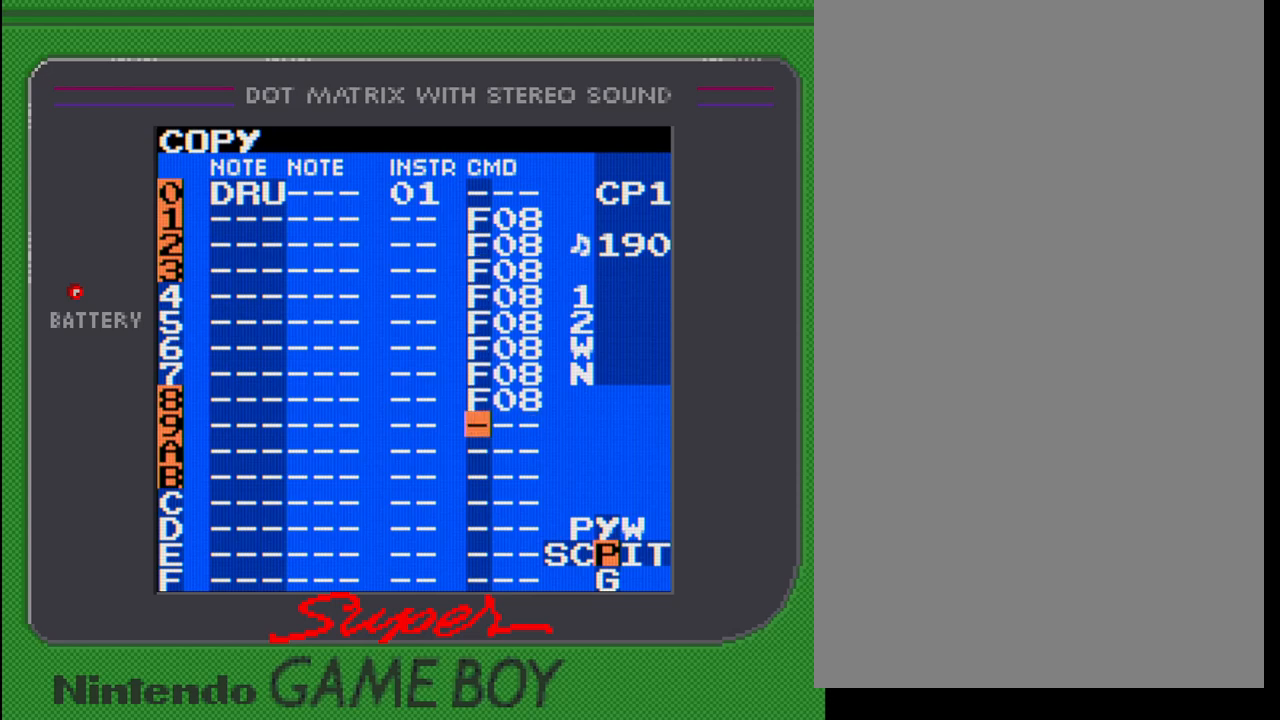
{"buttons": ["SELECT"], "events": [[83, "A", "down"], [167, "A", "up"], [250, "A", "down"], [350, "A", "up"], [433, "A", "down"], [483, "A", "up"]]}
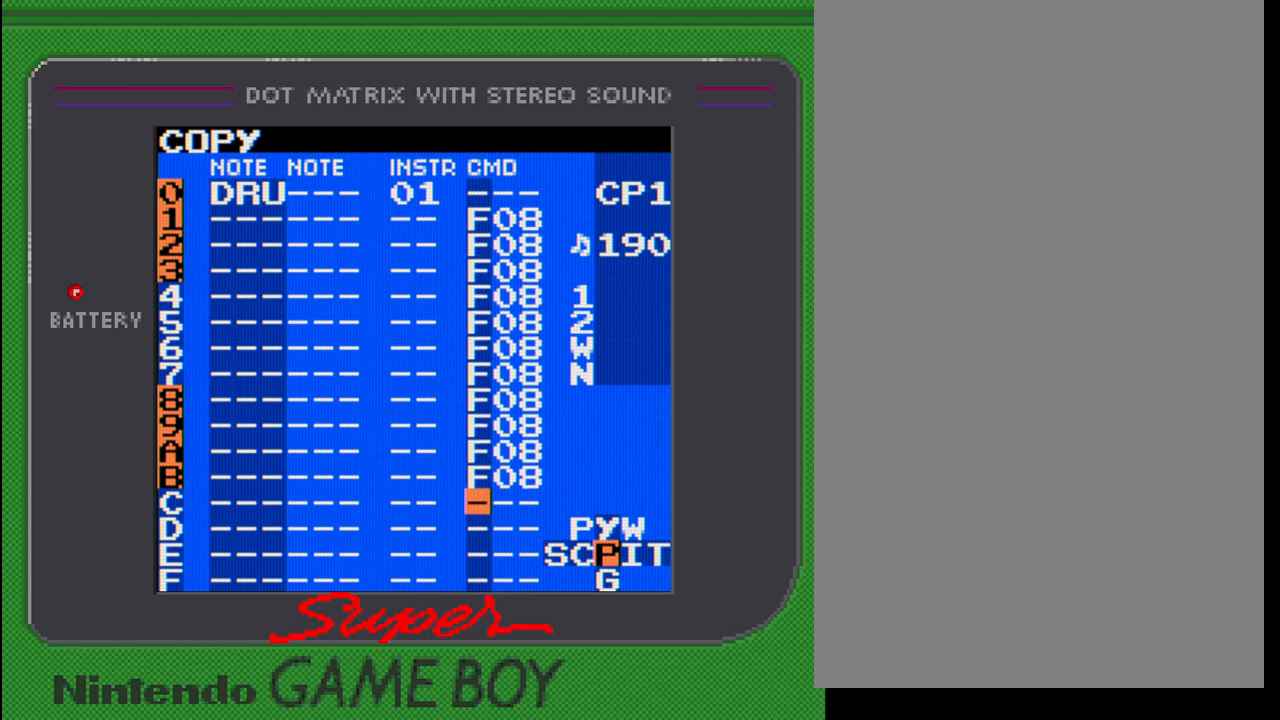
{"buttons": ["A", "SELECT"], "events": [[83, "A", "down"], [183, "A", "up"], [267, "A", "down"], [350, "A", "up"], [433, "A", "down"]]}
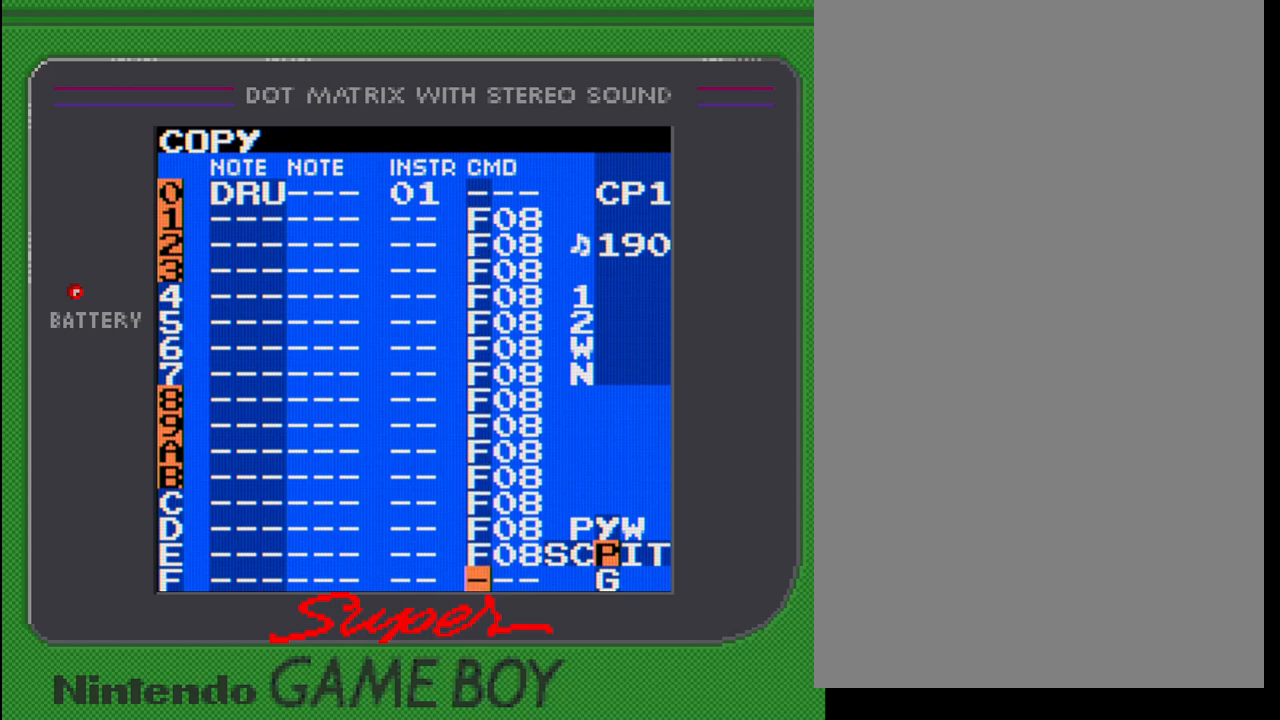
{"buttons": [], "events": [[33, "A", "up"], [217, "A", "down"], [300, "A", "up"], [350, "SELECT", "up"]]}